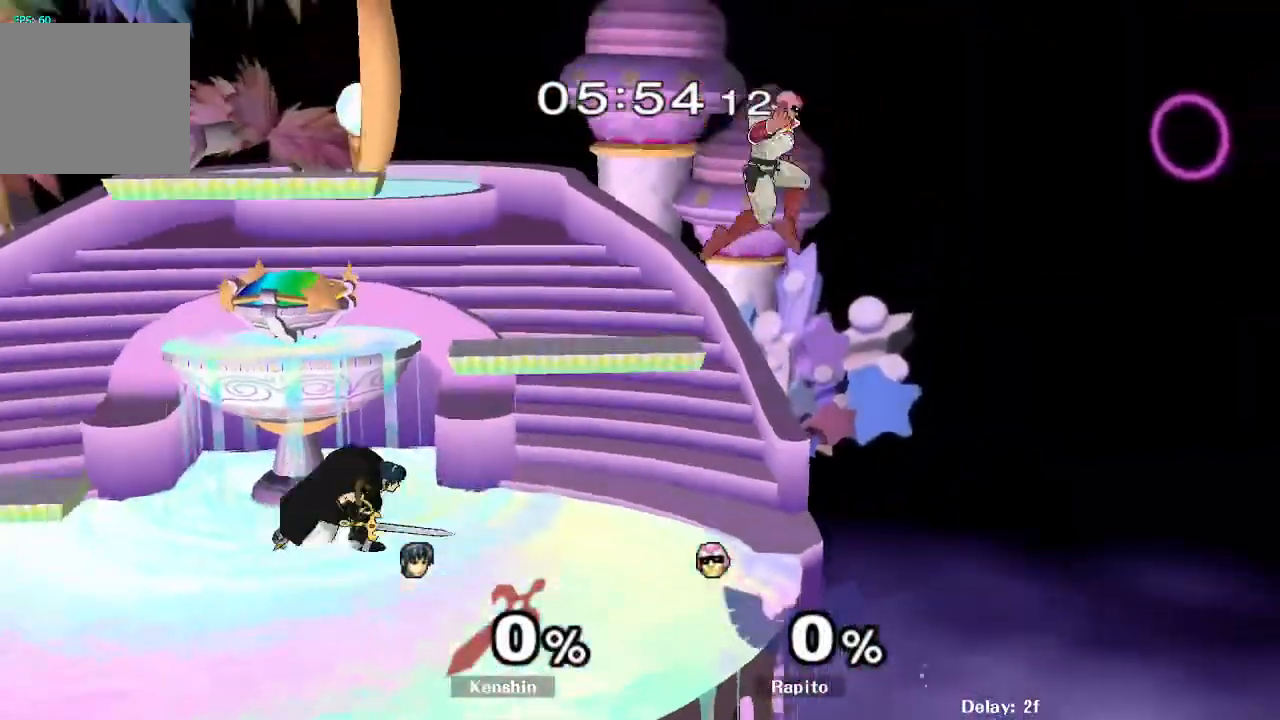
Gameplay with a controller (Nintendo layout); each line is a JSON object with the inputs held at the frame after it (dt_ms = milliseconds from this image to that frame). "events" lists button and stick changes between this image and that frame as [ms after this image, input, new state], when the widget could be followed in between. Not read: L3 R3 Z.
{"dt_ms": 500, "buttons": [], "left_stick": "up-right", "right_stick": "center", "events": [[50, "Y", "down"], [150, "left_stick", "center"], [183, "Y", "up"], [250, "left_stick", "up-left"], [367, "left_stick", "up-right"]]}
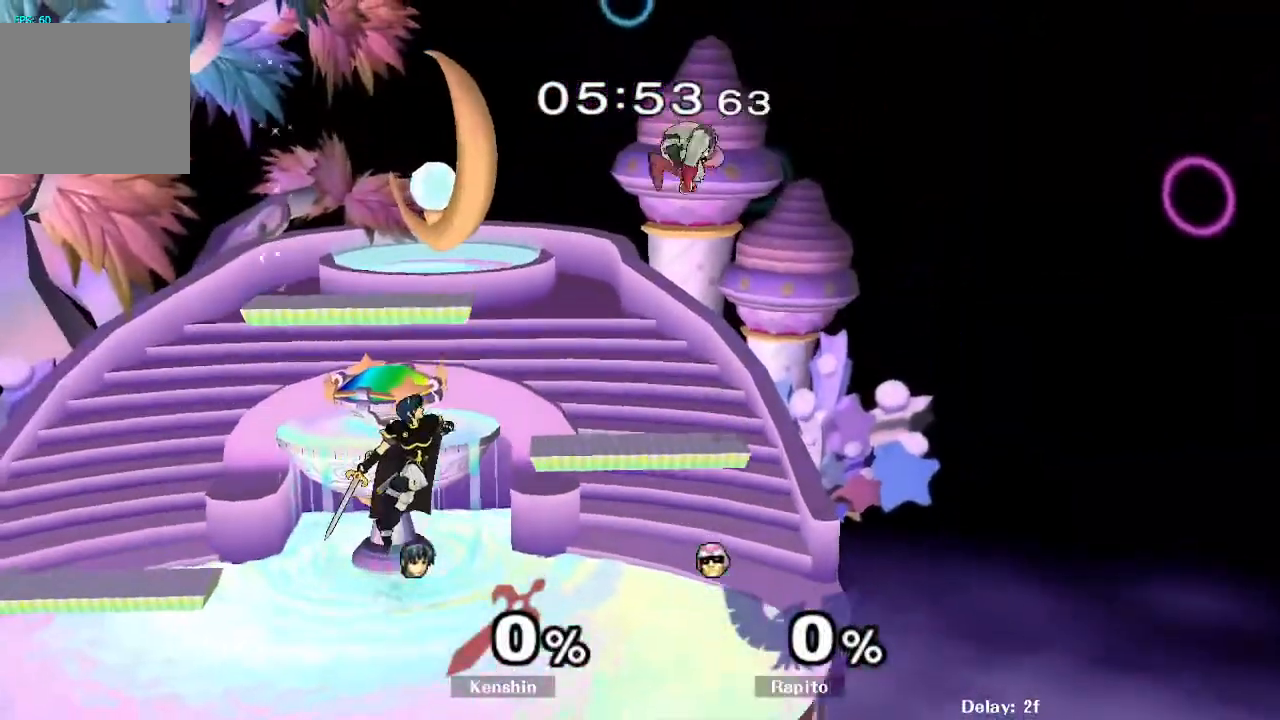
{"dt_ms": 1000, "buttons": ["L1"], "left_stick": "center", "right_stick": "center"}
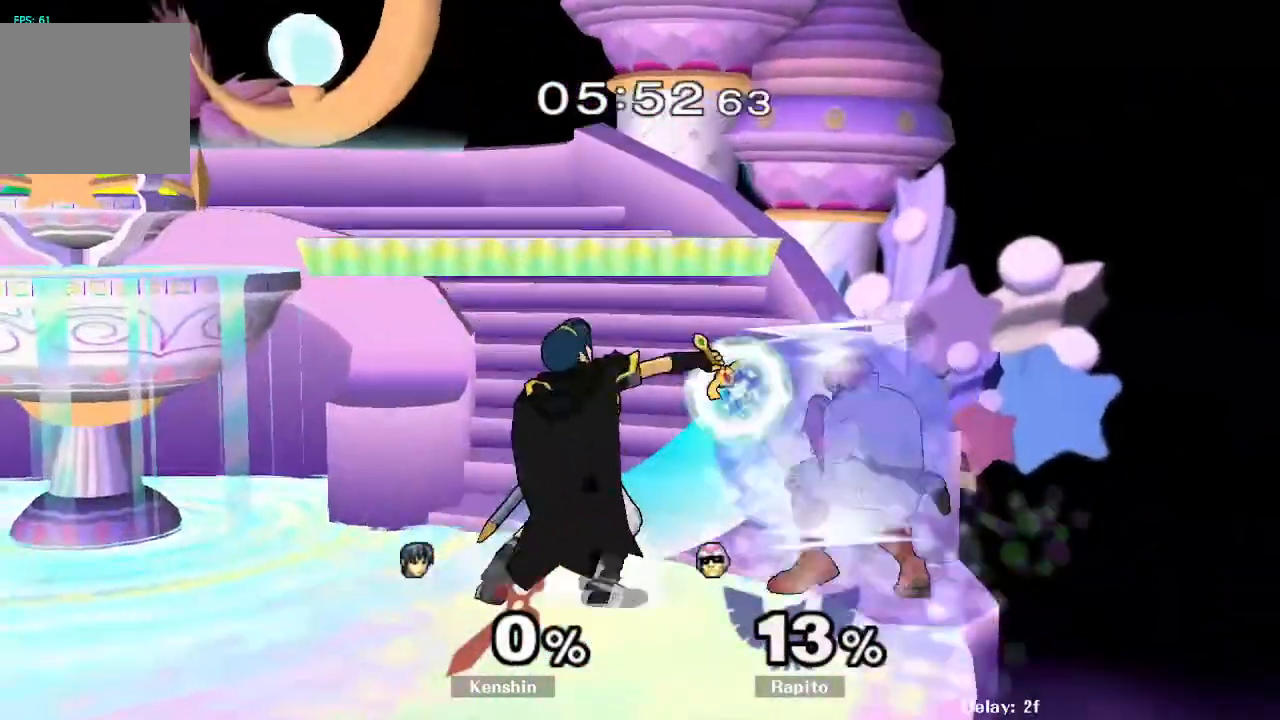
{"dt_ms": 500, "buttons": ["A", "L1"], "left_stick": "left", "right_stick": "center", "events": [[217, "Y", "down"], [233, "left_stick", "left"], [250, "Y", "up"], [400, "L1", "up"], [450, "A", "down"], [483, "L1", "down"]]}
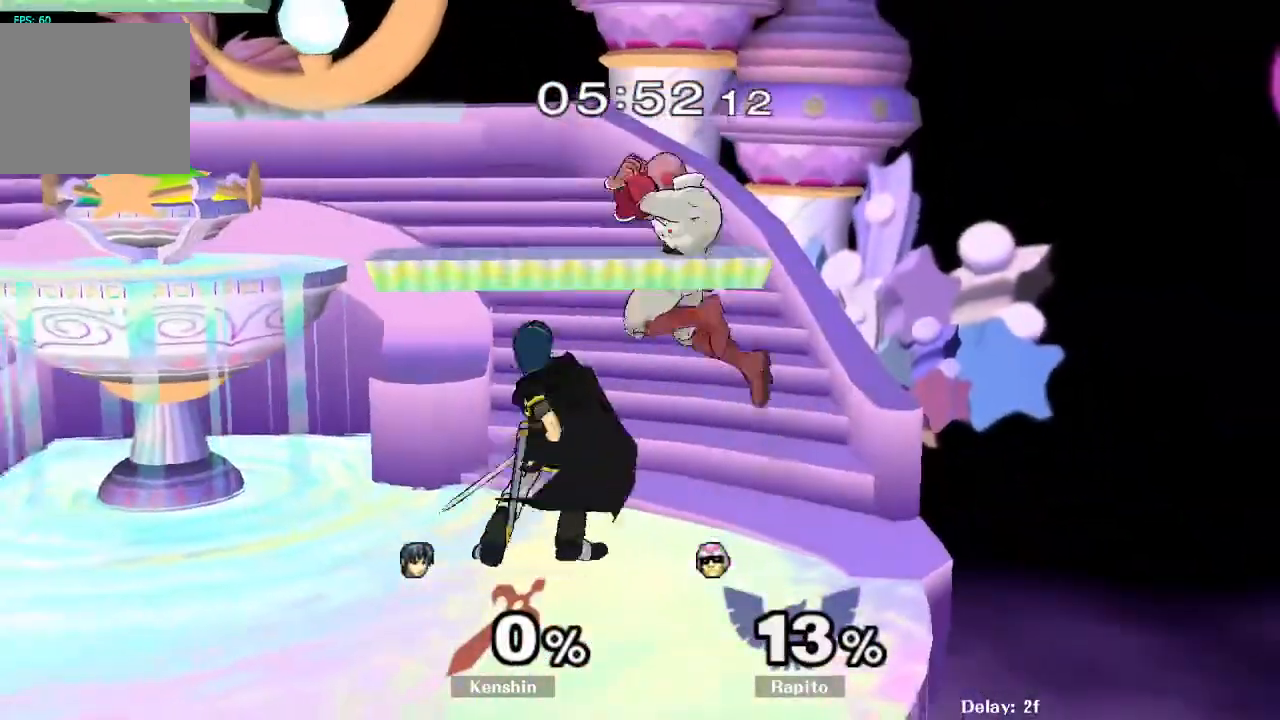
{"dt_ms": 500, "buttons": [], "left_stick": "center", "right_stick": "center", "events": [[33, "A", "up"], [33, "L1", "up"], [67, "left_stick", "down"], [100, "L1", "down"], [167, "left_stick", "down-right"], [250, "L1", "up"], [283, "DPAD_RIGHT", "down"], [283, "left_stick", "center"], [333, "DPAD_RIGHT", "up"]]}
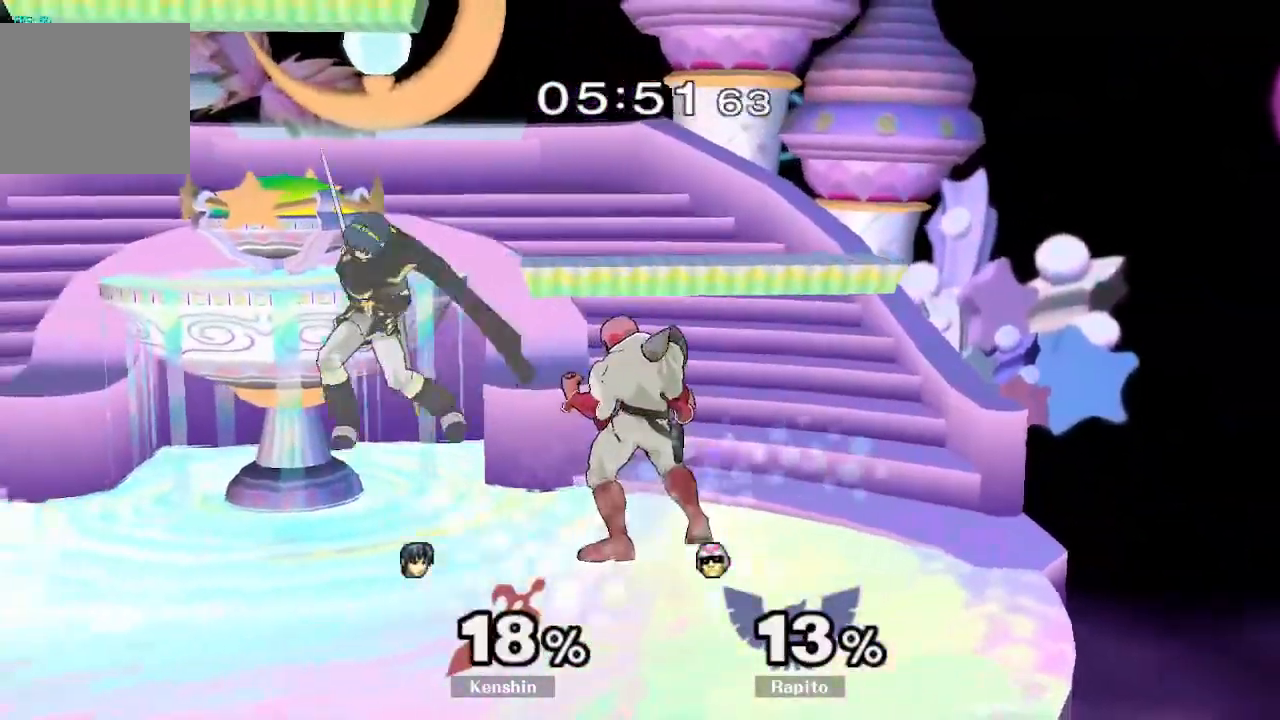
{"dt_ms": 500, "buttons": ["A"], "left_stick": "center", "right_stick": "center", "events": [[33, "left_stick", "left"], [133, "Y", "down"], [217, "left_stick", "center"], [233, "Y", "up"], [317, "A", "down"], [333, "A", "up"], [483, "A", "down"]]}
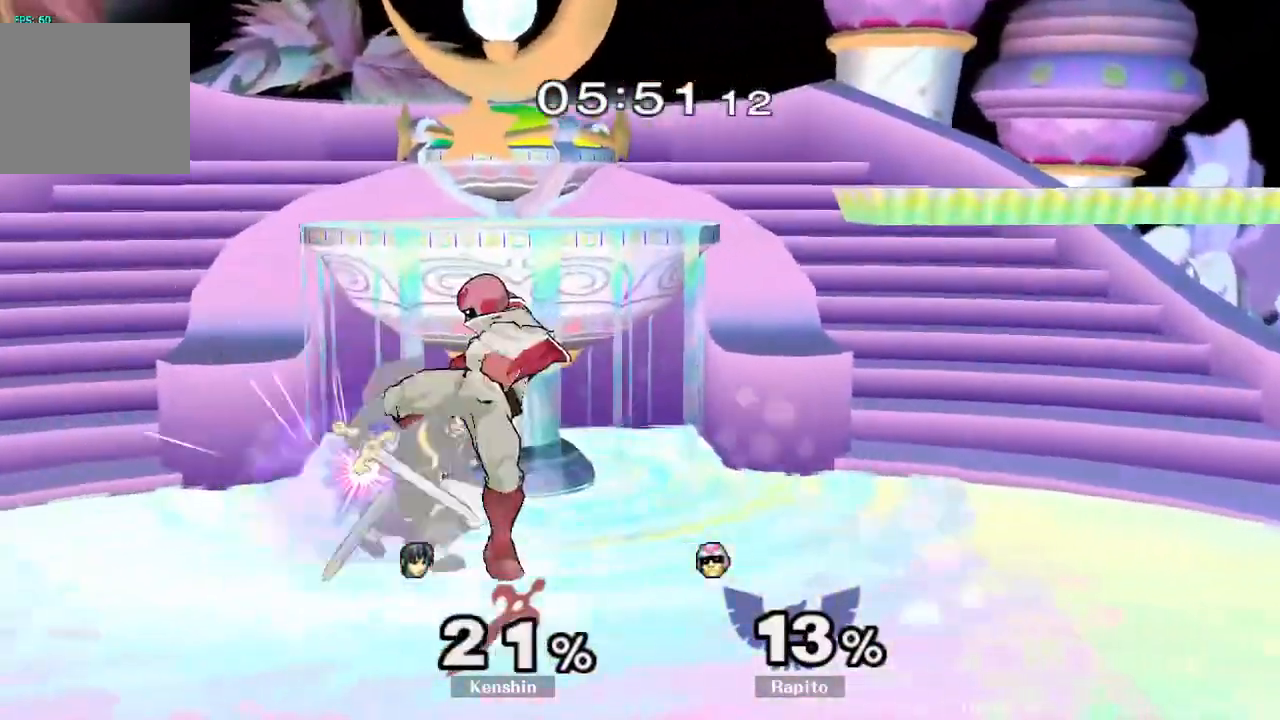
{"dt_ms": 500, "buttons": [], "left_stick": "center", "right_stick": "center"}